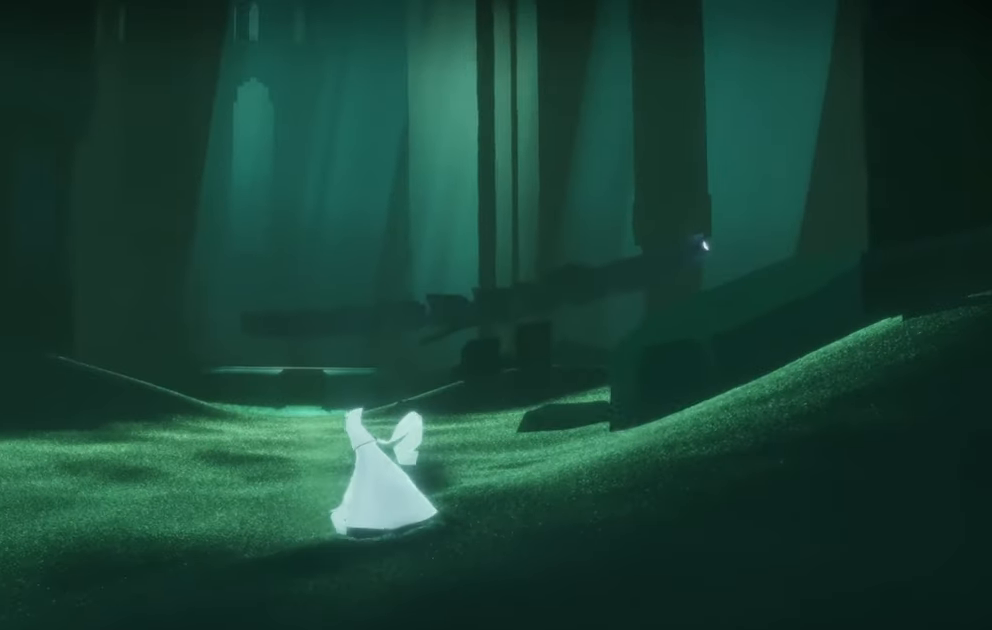
Gameplay with a controller (Xbox layout); each line is a JSON object with the inputs held at the frame after it (dt_ms = milliseconds from this image to that frame). "events" lists button and stick changes between this image and that frame as [ms after this image, input, new state], when the widget could be followed in between. Not read: L3 R3.
{"dt_ms": 500, "buttons": [], "left_stick": "up-right", "right_stick": "down-left", "events": [[67, "left_stick", "up-right"], [217, "right_stick", "left"], [333, "right_stick", "down-left"]]}
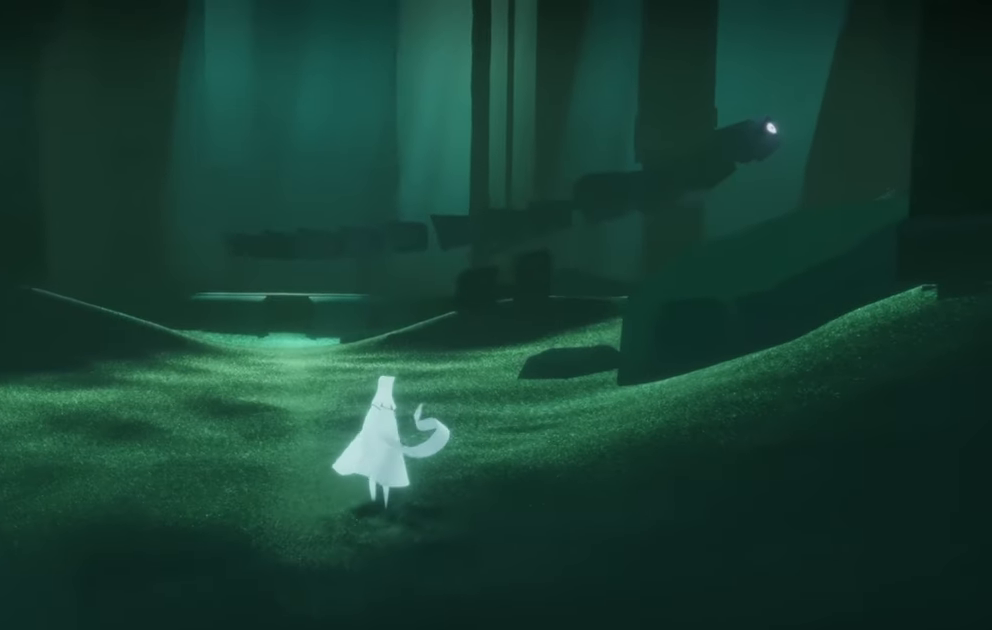
{"dt_ms": 500, "buttons": [], "left_stick": "up", "right_stick": "right", "events": [[33, "left_stick", "up"], [33, "right_stick", "center"], [267, "right_stick", "right"]]}
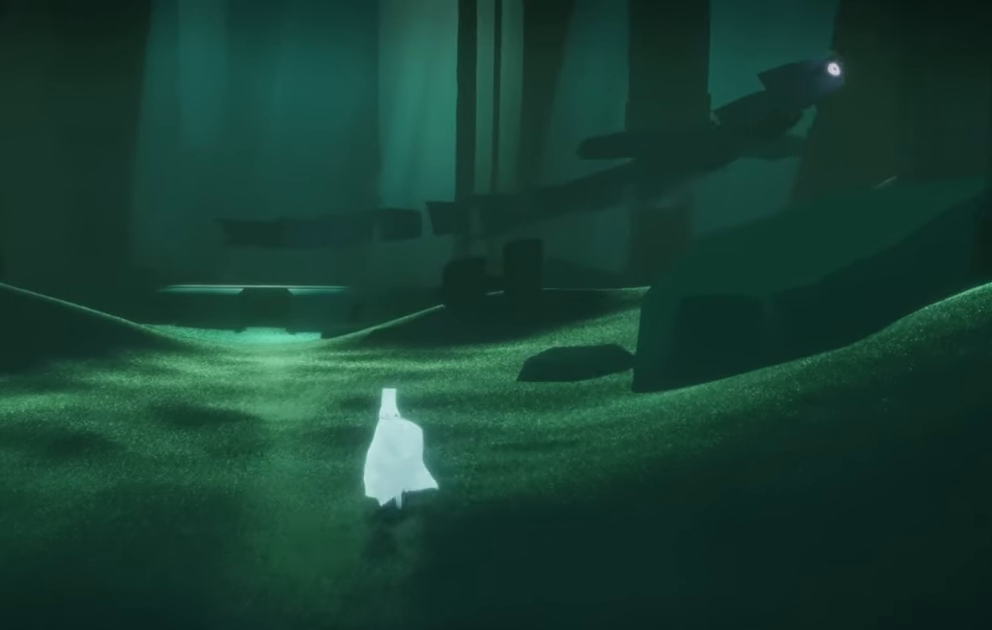
{"dt_ms": 500, "buttons": [], "left_stick": "up", "right_stick": "center", "events": [[17, "right_stick", "center"]]}
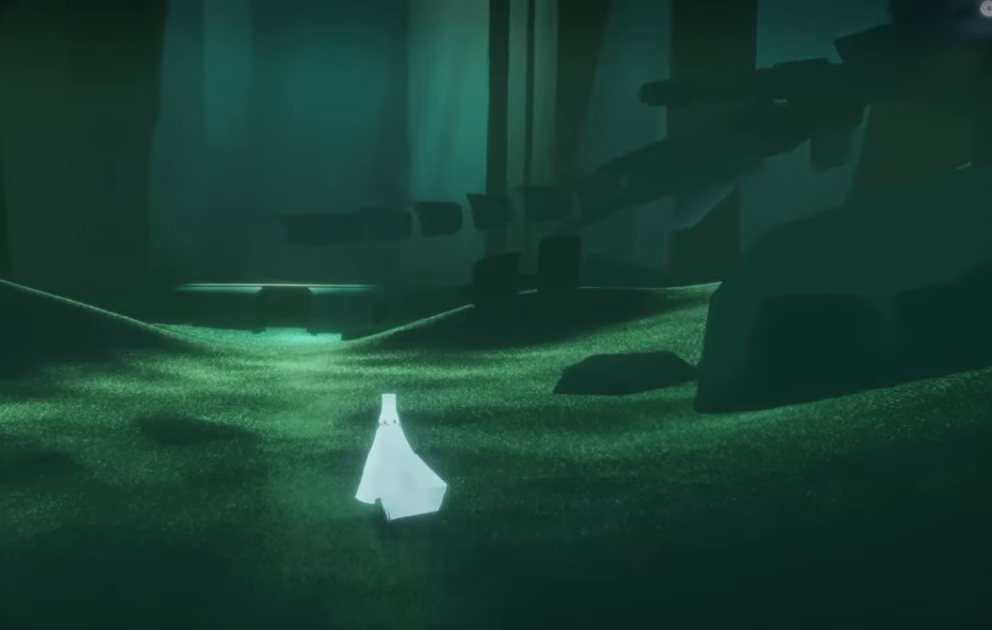
{"dt_ms": 500, "buttons": [], "left_stick": "center", "right_stick": "center", "events": [[67, "left_stick", "center"]]}
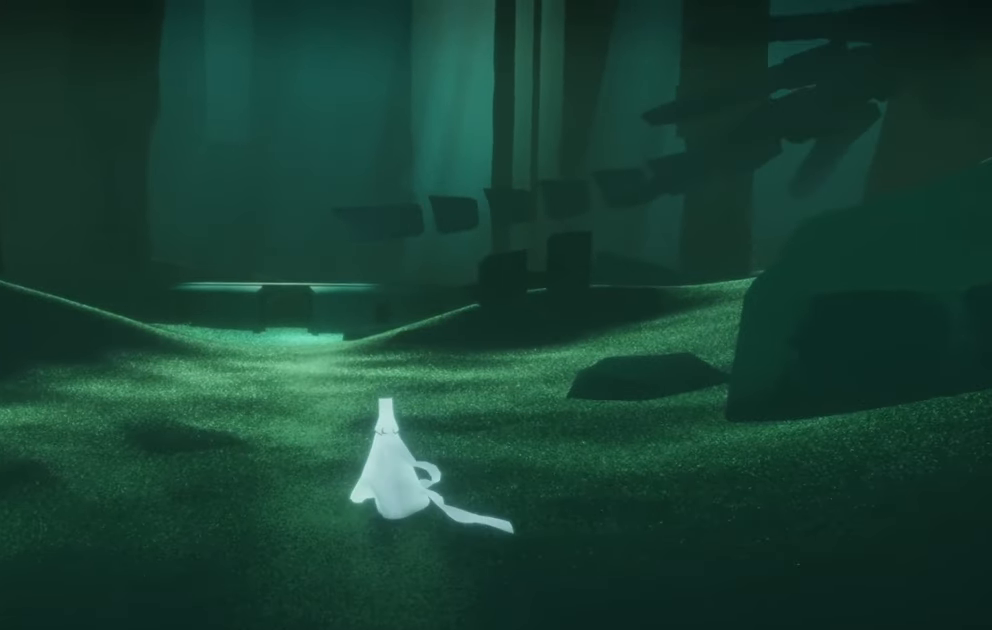
{"dt_ms": 500, "buttons": [], "left_stick": "center", "right_stick": "center", "events": []}
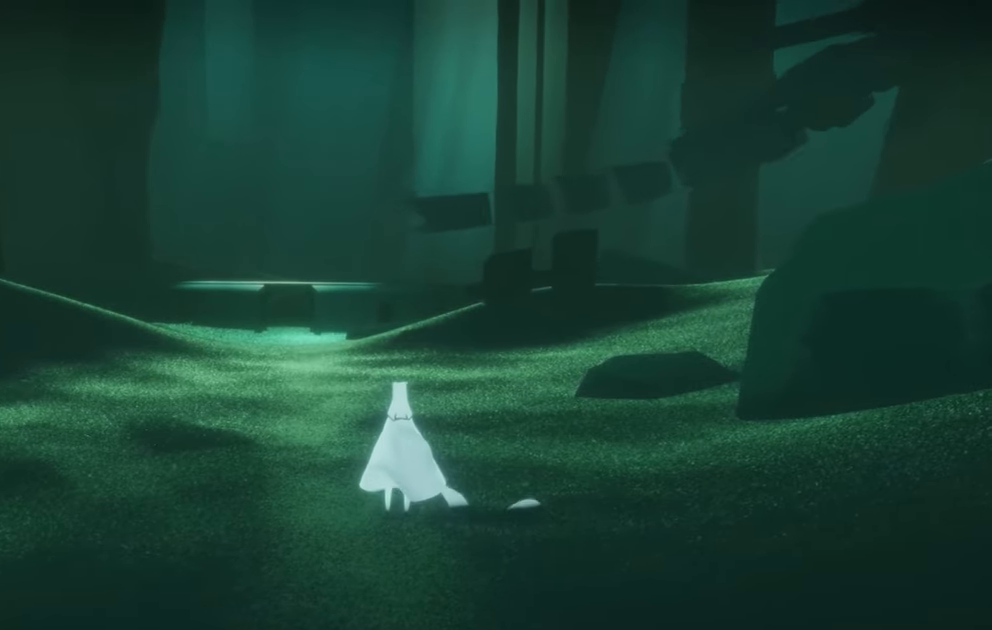
{"dt_ms": 500, "buttons": [], "left_stick": "center", "right_stick": "center", "events": []}
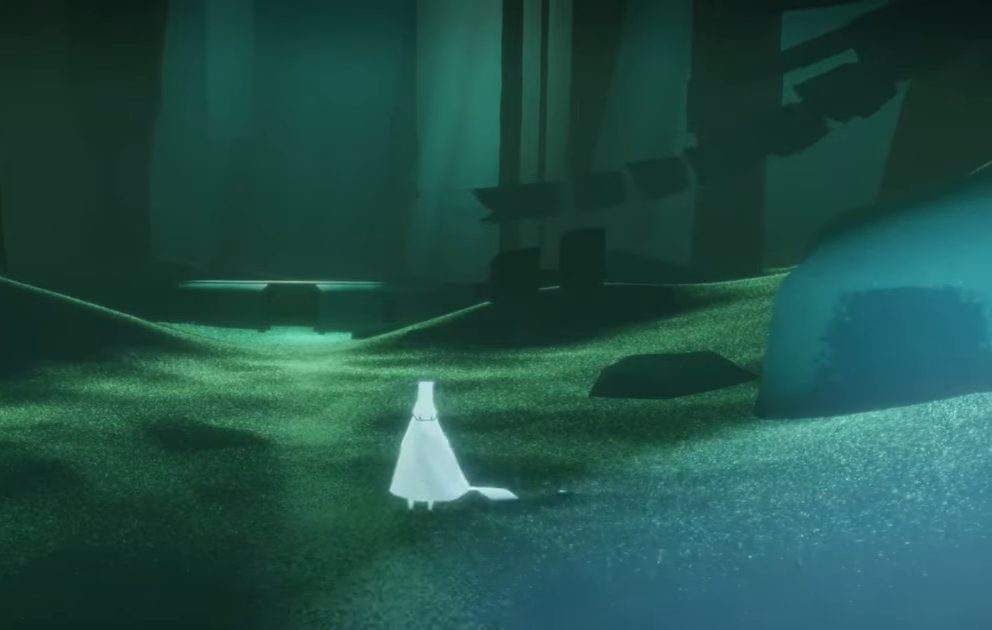
{"dt_ms": 500, "buttons": [], "left_stick": "up", "right_stick": "center", "events": [[184, "left_stick", "up"]]}
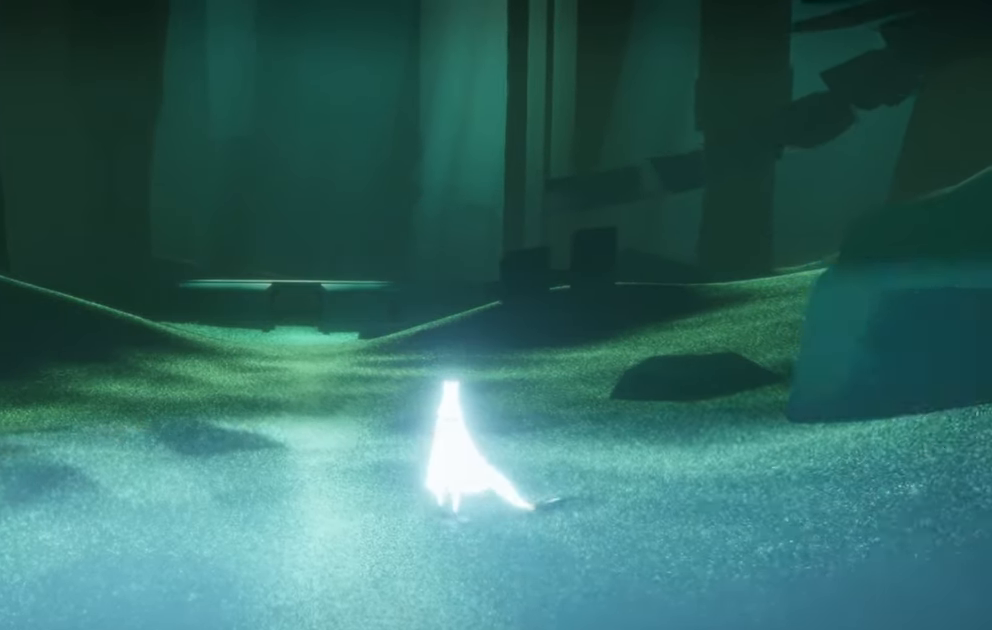
{"dt_ms": 500, "buttons": [], "left_stick": "up", "right_stick": "center", "events": []}
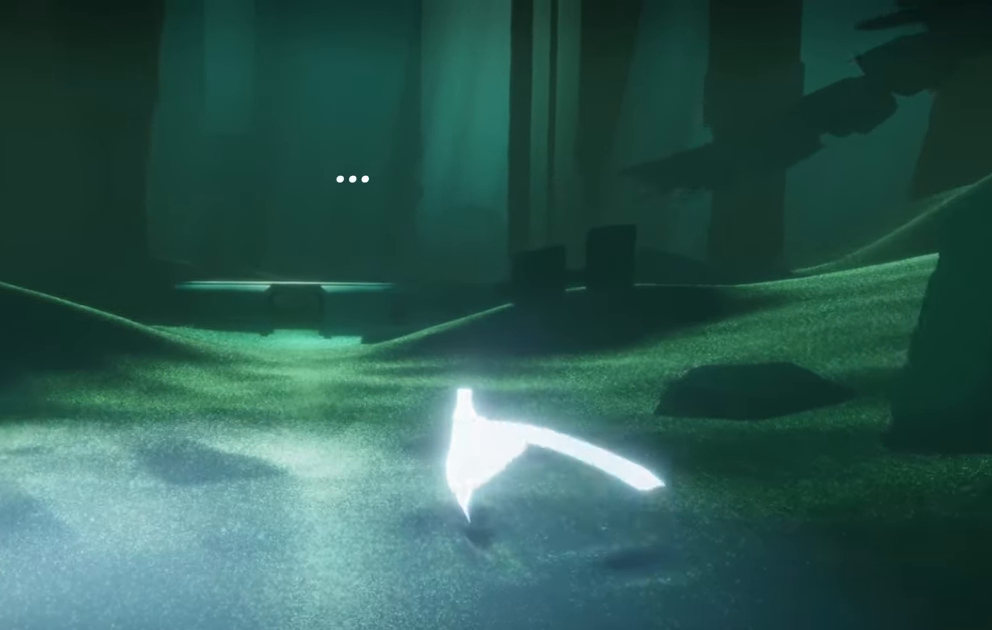
{"dt_ms": 500, "buttons": [], "left_stick": "up", "right_stick": "center", "events": []}
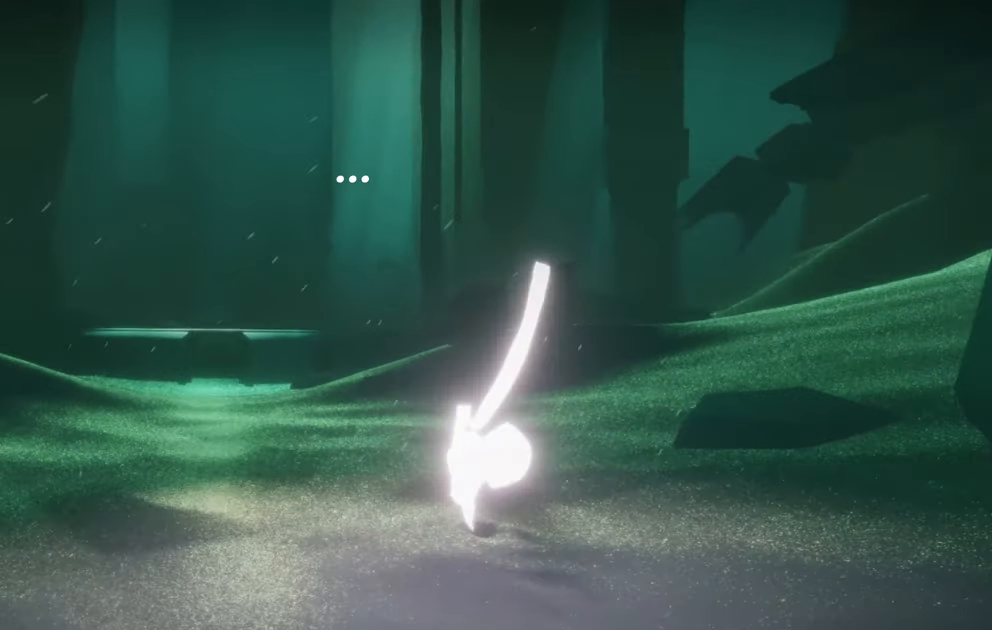
{"dt_ms": 500, "buttons": [], "left_stick": "up-left", "right_stick": "left", "events": [[50, "left_stick", "up-left"], [100, "R1", "down"], [100, "R2", "down"], [234, "R1", "up"], [234, "R2", "up"], [317, "R1", "down"], [317, "R2", "down"], [400, "R1", "up"], [400, "R2", "up"], [467, "right_stick", "left"]]}
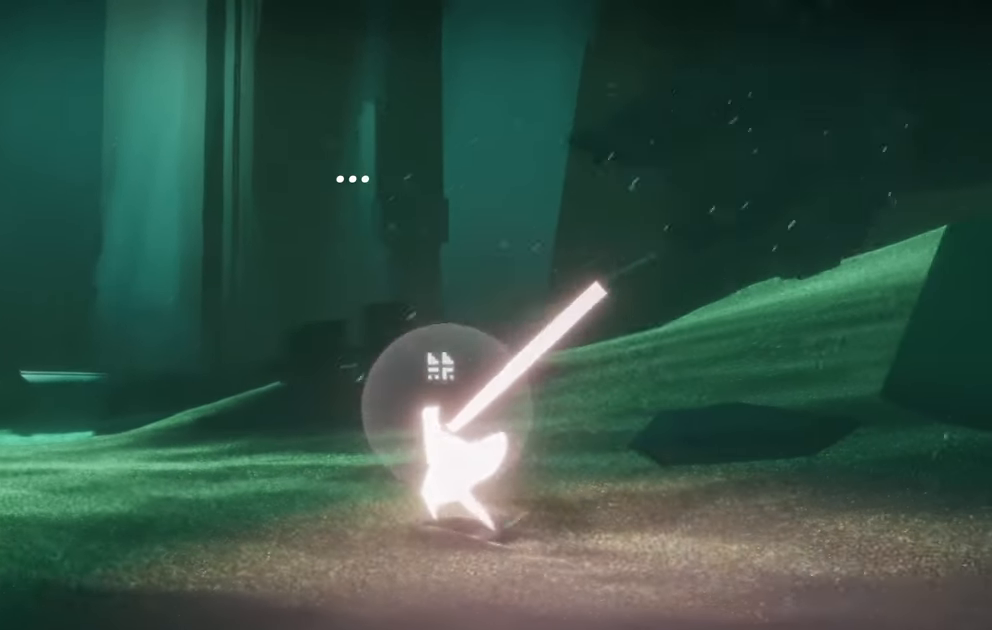
{"dt_ms": 500, "buttons": [], "left_stick": "up-left", "right_stick": "left", "events": []}
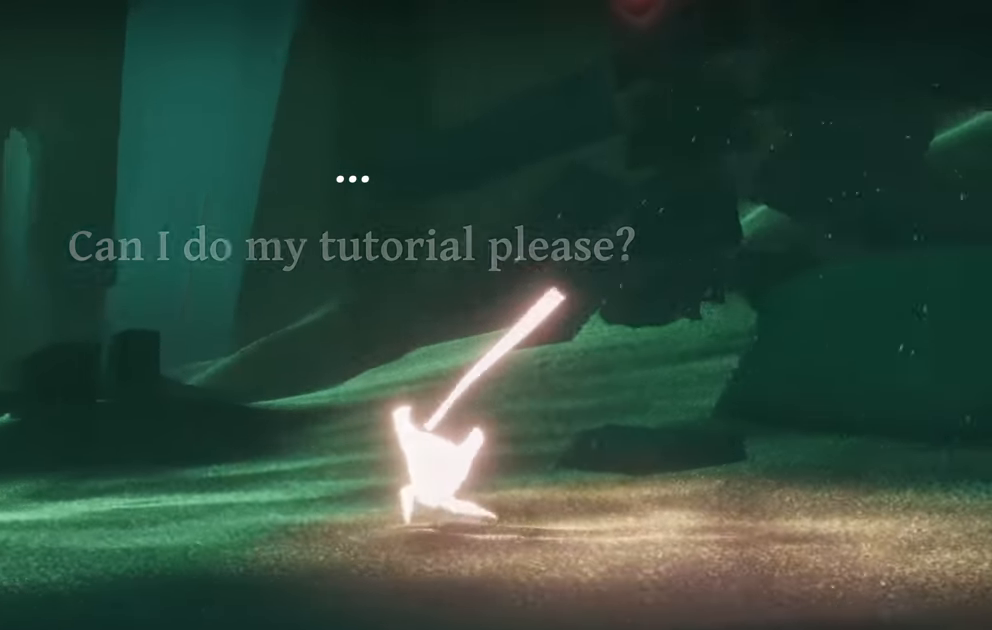
{"dt_ms": 500, "buttons": [], "left_stick": "center", "right_stick": "left", "events": [[84, "left_stick", "center"]]}
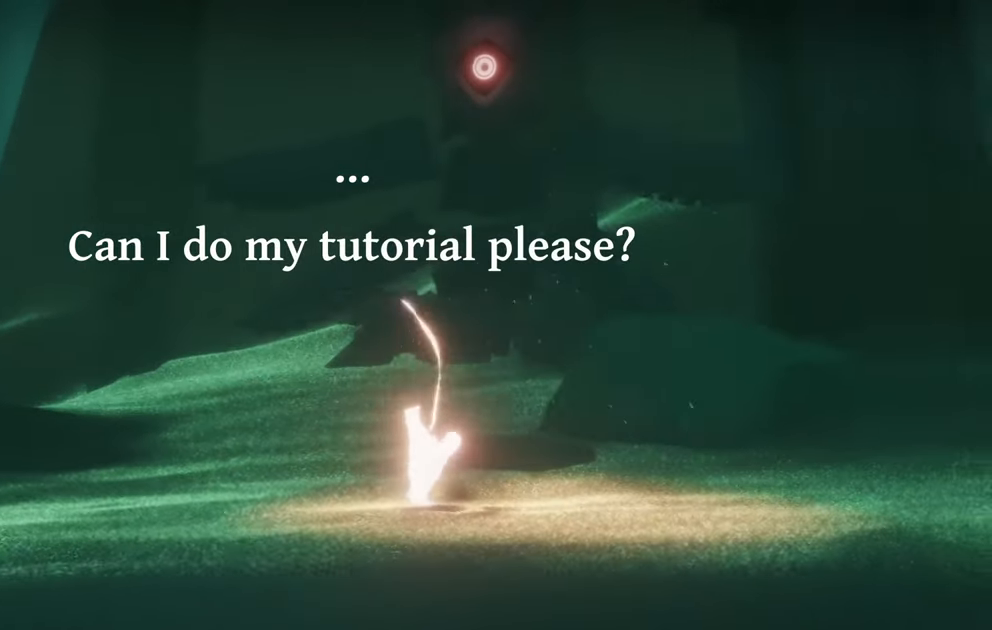
{"dt_ms": 500, "buttons": [], "left_stick": "center", "right_stick": "left", "events": []}
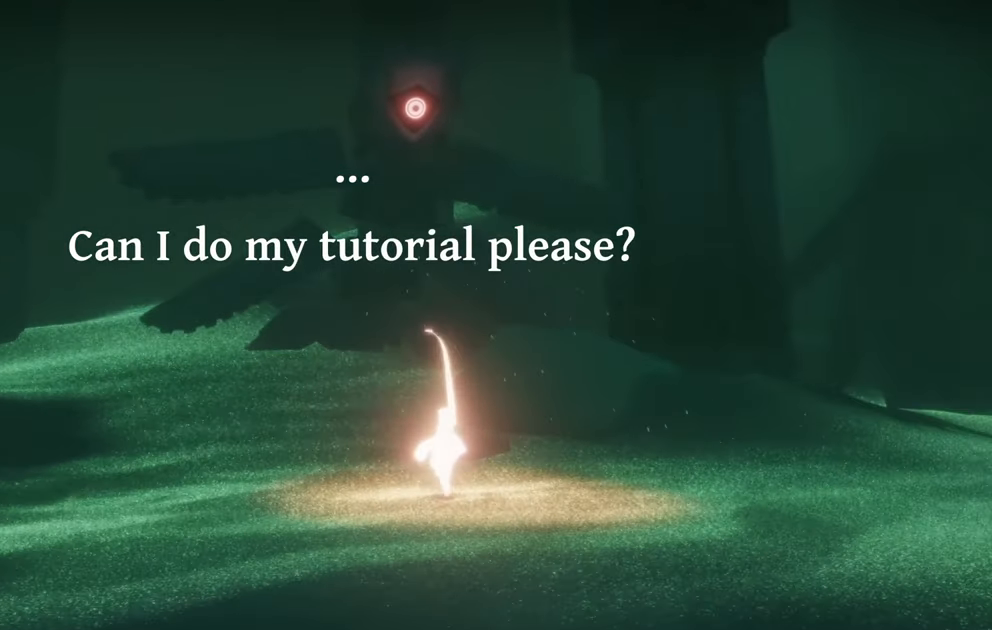
{"dt_ms": 500, "buttons": [], "left_stick": "center", "right_stick": "left", "events": []}
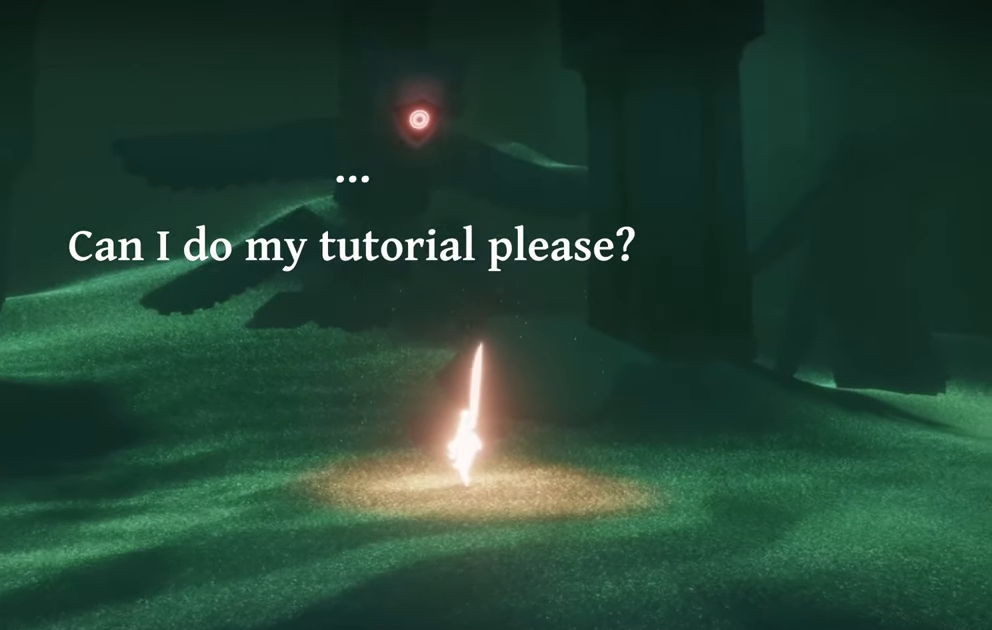
{"dt_ms": 500, "buttons": ["DPAD_DOWN"], "left_stick": "center", "right_stick": "center", "events": [[184, "SELECT", "down"], [250, "right_stick", "center"], [300, "SELECT", "up"], [484, "DPAD_DOWN", "down"]]}
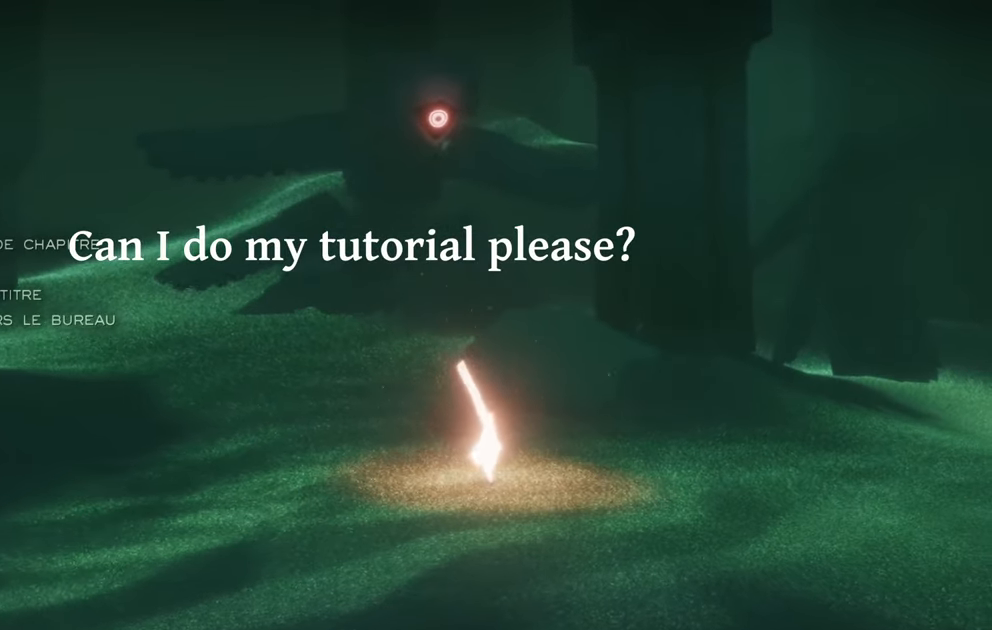
{"dt_ms": 500, "buttons": [], "left_stick": "center", "right_stick": "center", "events": [[100, "DPAD_DOWN", "up"], [200, "DPAD_DOWN", "down"], [316, "DPAD_DOWN", "up"], [400, "DPAD_DOWN", "down"], [483, "DPAD_DOWN", "up"]]}
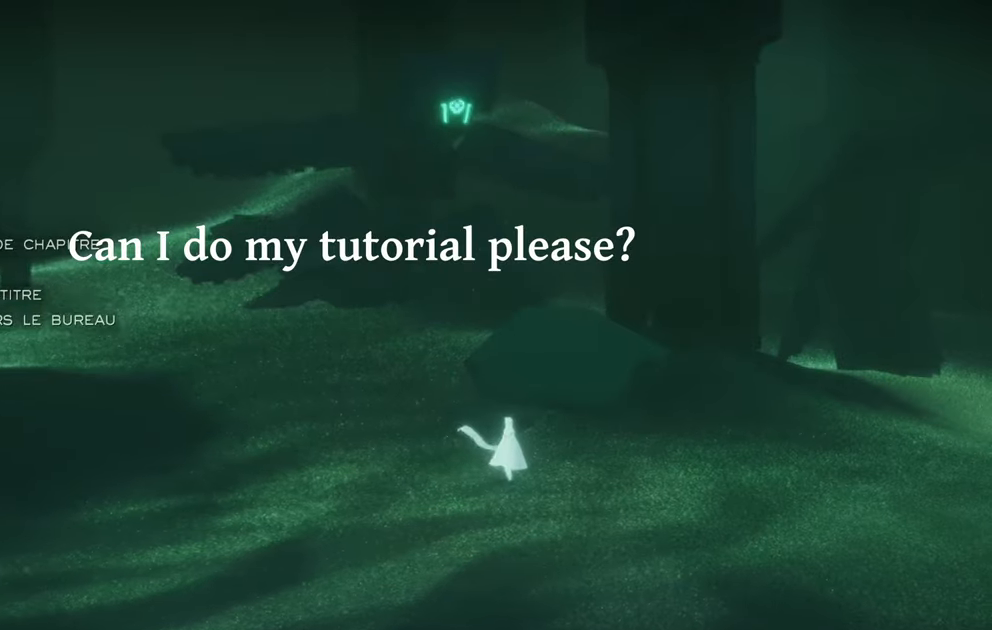
{"dt_ms": 500, "buttons": [], "left_stick": "center", "right_stick": "center", "events": [[50, "A", "down"], [150, "A", "up"], [250, "A", "down"], [400, "A", "up"]]}
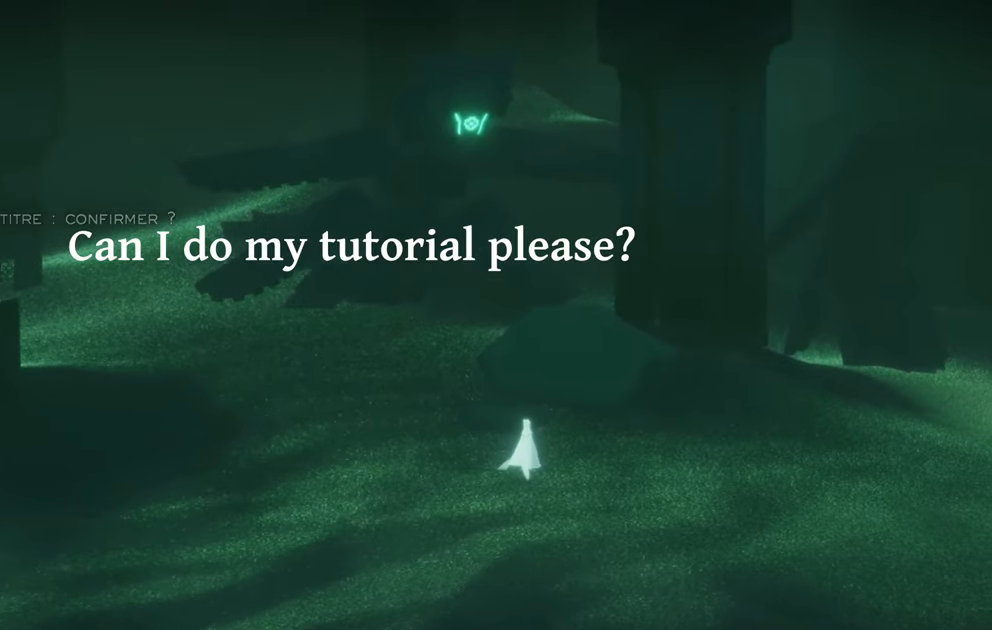
{"dt_ms": 500, "buttons": [], "left_stick": "center", "right_stick": "center", "events": [[183, "SELECT", "down"], [300, "SELECT", "up"], [350, "A", "down"], [383, "R1", "down"], [483, "R1", "up"], [500, "A", "up"]]}
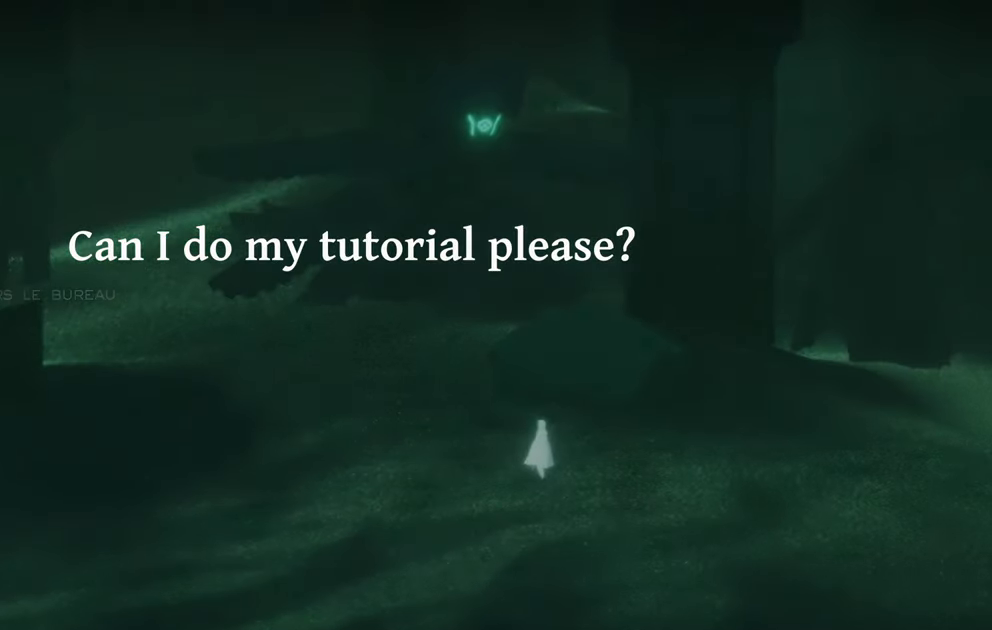
{"dt_ms": 500, "buttons": ["L2"], "left_stick": "up", "right_stick": "up", "events": [[433, "L2", "down"], [466, "right_stick", "up"], [500, "left_stick", "up"]]}
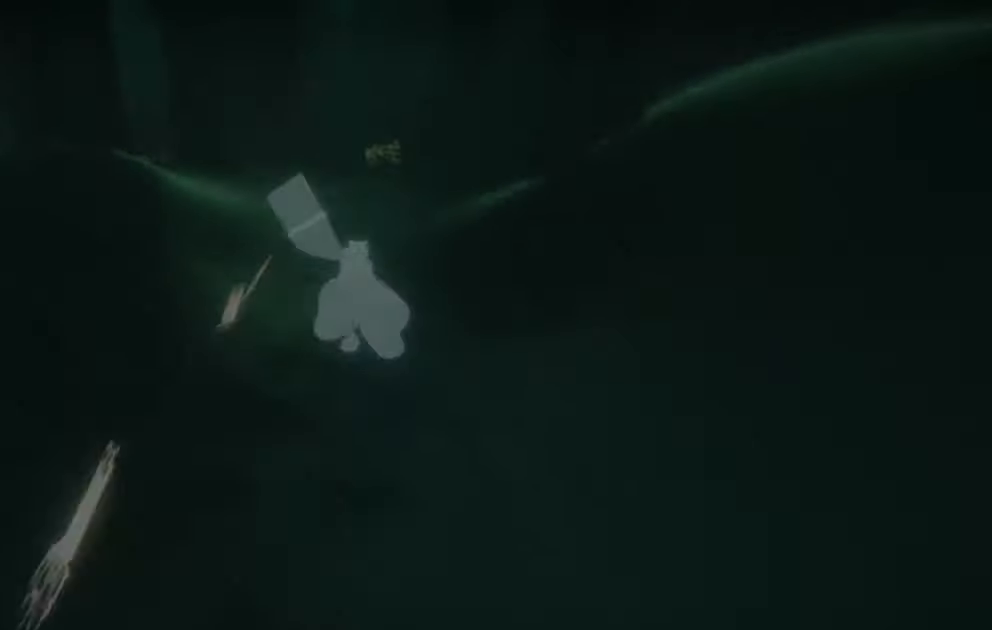
{"dt_ms": 500, "buttons": ["R1"], "left_stick": "up", "right_stick": "center", "events": [[100, "L2", "up"], [116, "R1", "down"], [233, "right_stick", "center"]]}
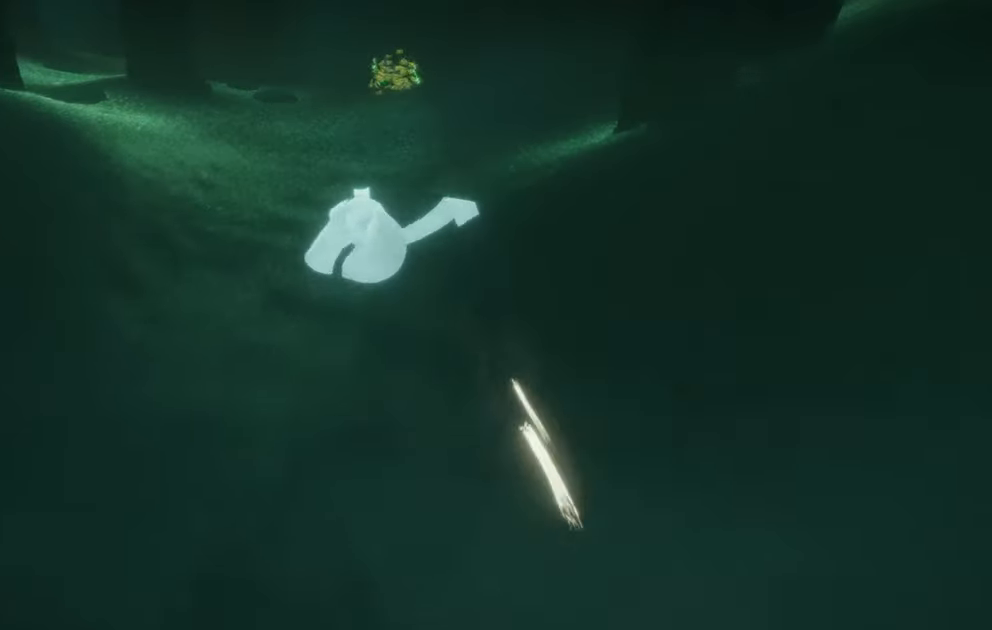
{"dt_ms": 1000, "buttons": [], "left_stick": "up", "right_stick": "up-right"}
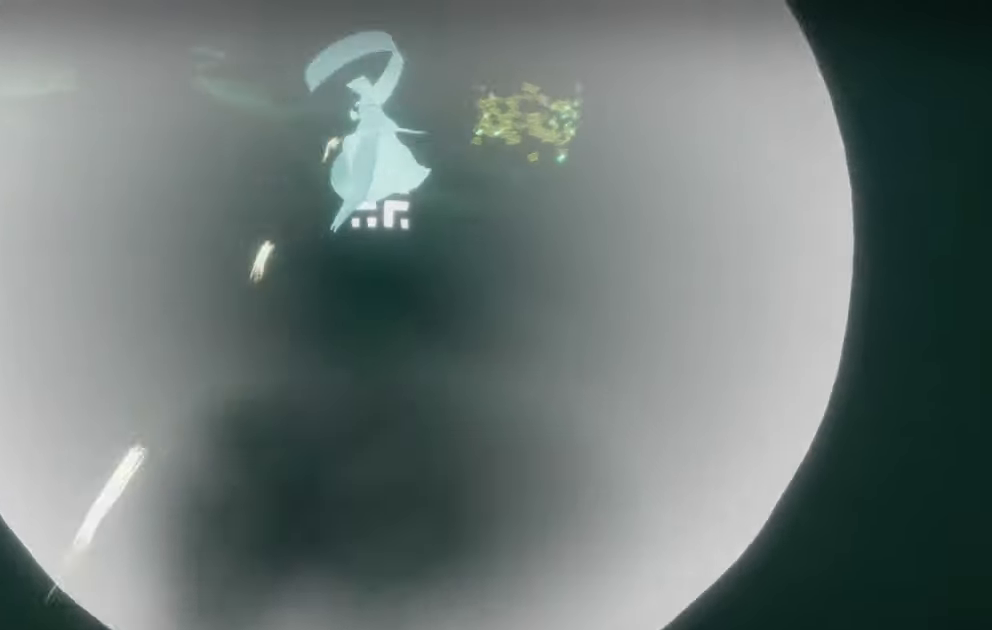
{"dt_ms": 500, "buttons": ["L2"], "left_stick": "up", "right_stick": "up-right", "events": [[466, "L2", "down"]]}
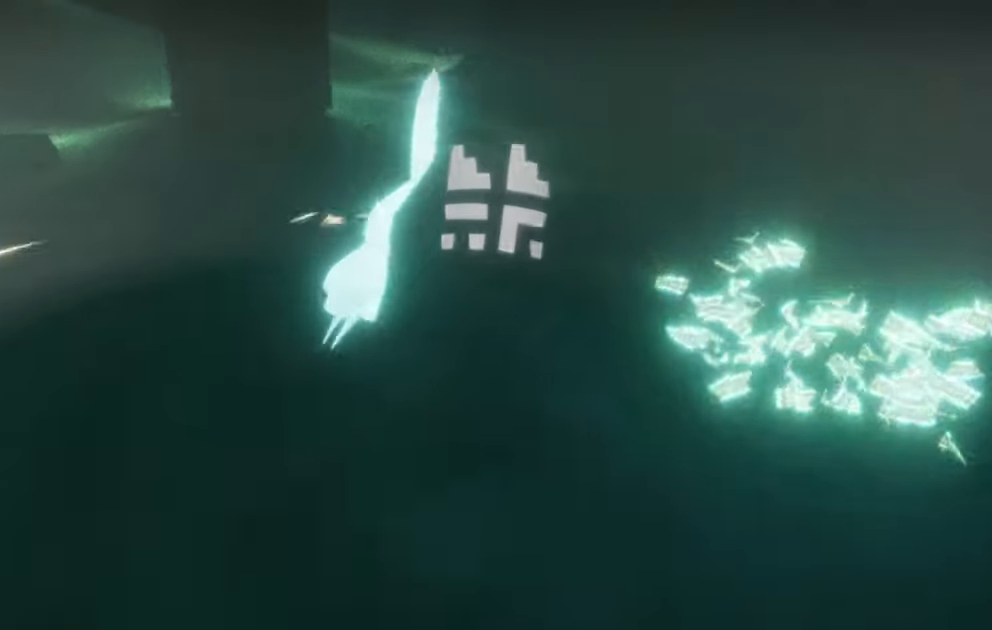
{"dt_ms": 500, "buttons": [], "left_stick": "up", "right_stick": "up-left", "events": [[16, "right_stick", "up"], [250, "right_stick", "up-left"], [300, "L2", "up"]]}
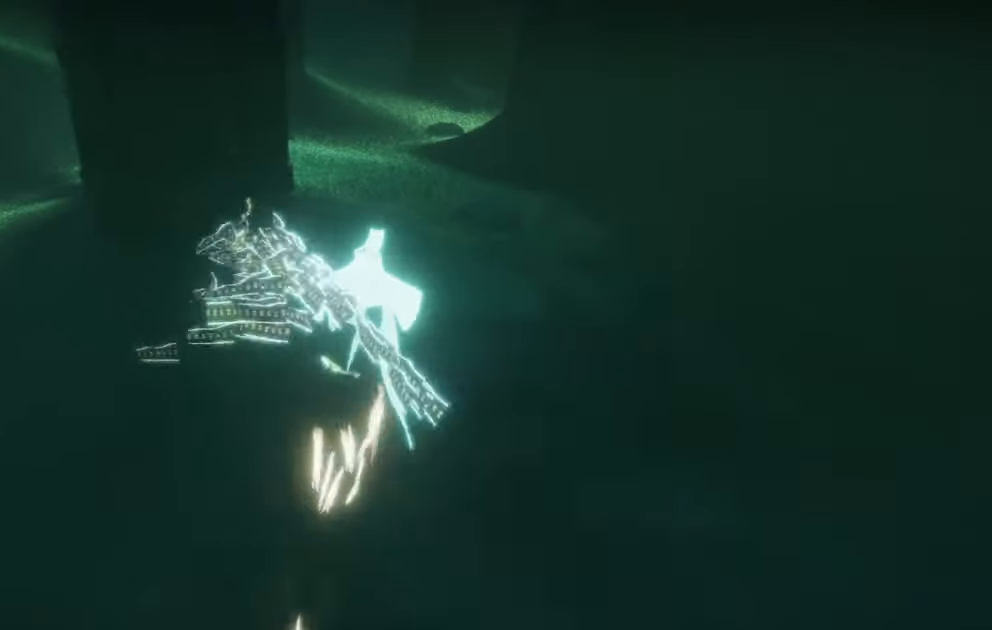
{"dt_ms": 500, "buttons": [], "left_stick": "up", "right_stick": "up-left", "events": [[400, "R1", "down"], [500, "R1", "up"]]}
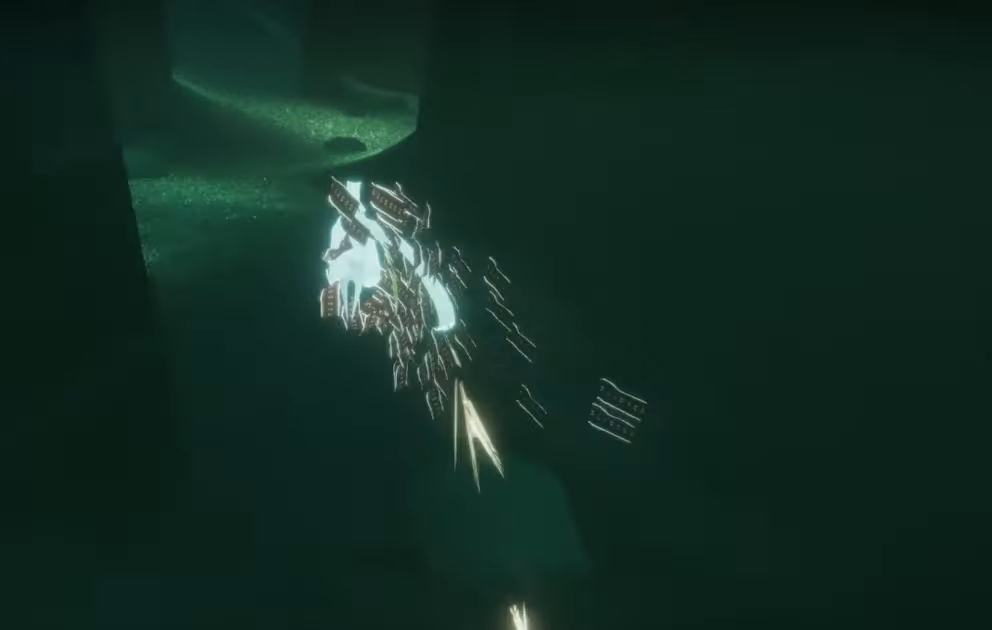
{"dt_ms": 500, "buttons": [], "left_stick": "up", "right_stick": "up", "events": [[100, "R1", "down"], [200, "R1", "up"], [350, "right_stick", "up"]]}
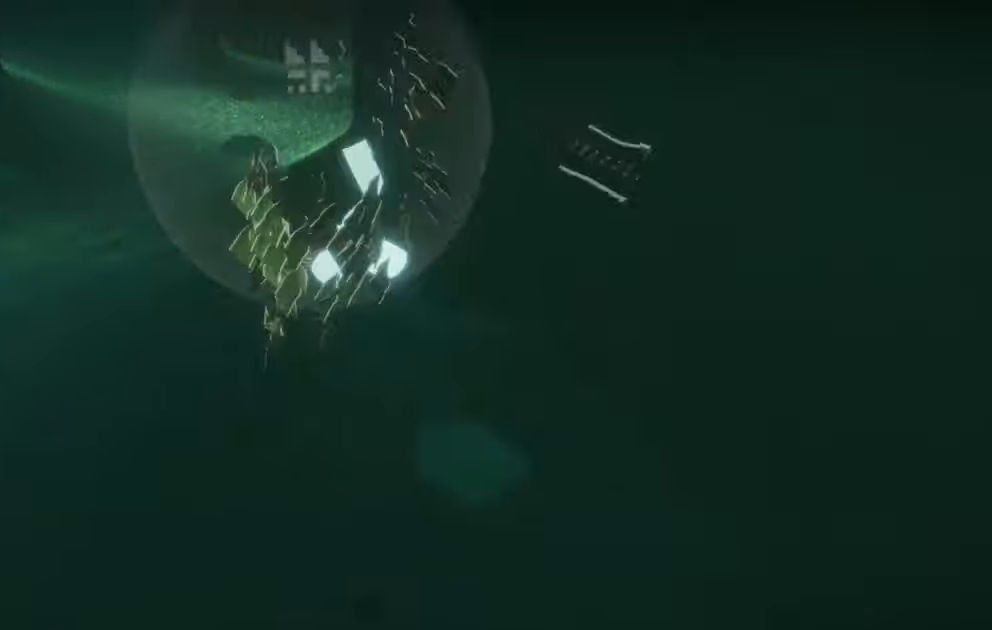
{"dt_ms": 500, "buttons": [], "left_stick": "up", "right_stick": "up-left", "events": [[233, "right_stick", "up-left"]]}
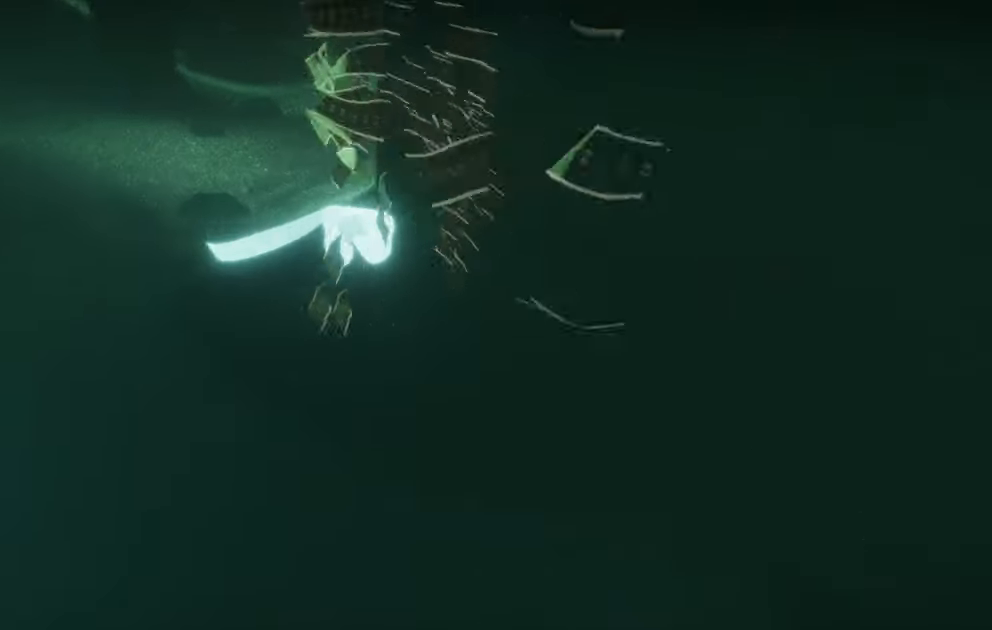
{"dt_ms": 500, "buttons": ["R1", "R2"], "left_stick": "up", "right_stick": "up-left", "events": [[183, "right_stick", "up"], [400, "right_stick", "up-left"], [433, "R1", "down"], [433, "R2", "down"]]}
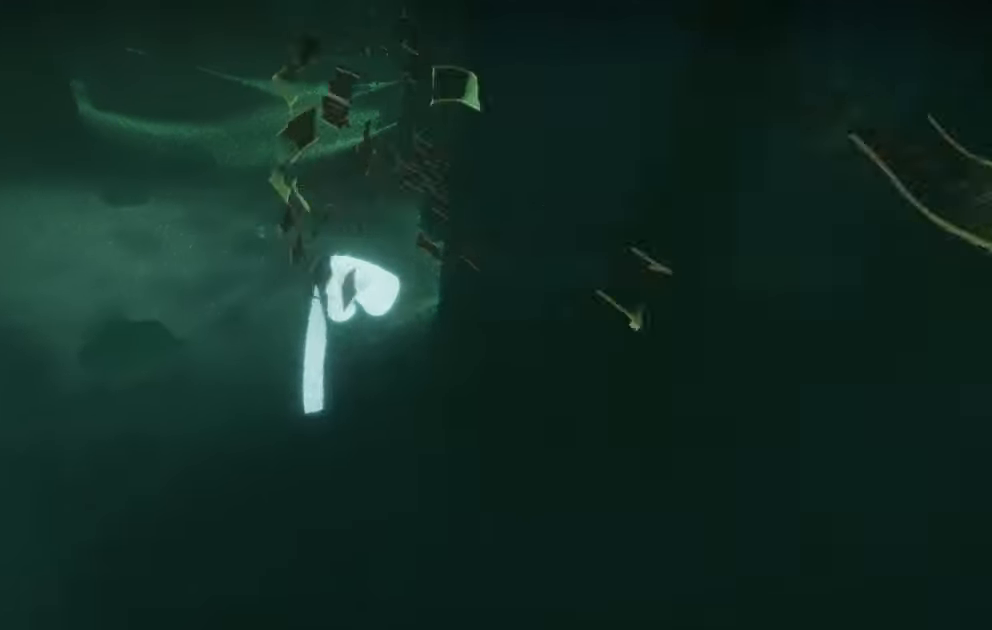
{"dt_ms": 500, "buttons": [], "left_stick": "up", "right_stick": "right"}
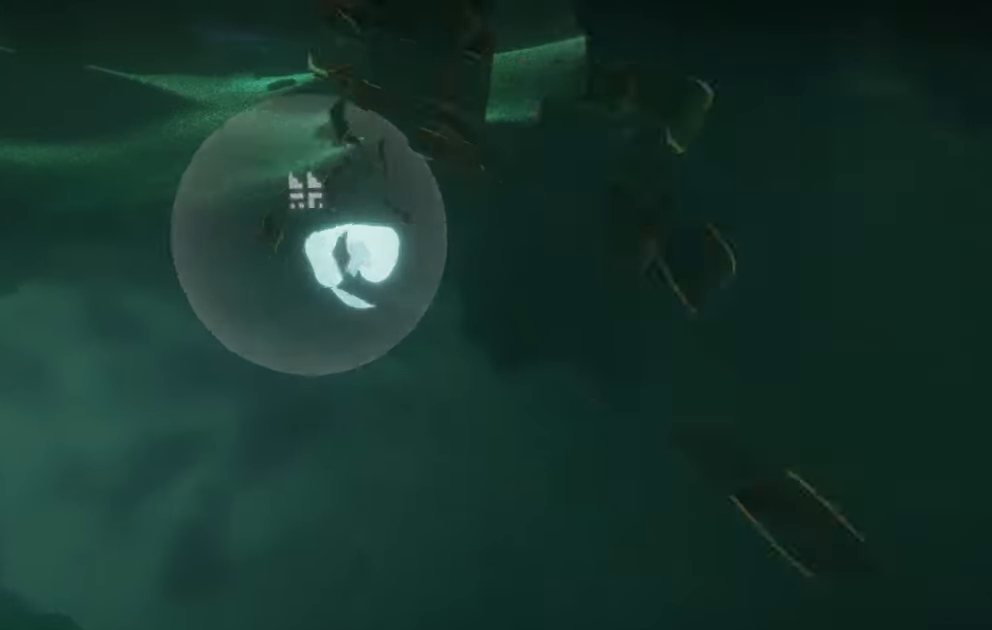
{"dt_ms": 500, "buttons": [], "left_stick": "up", "right_stick": "right", "events": [[200, "right_stick", "left"], [400, "right_stick", "center"], [450, "right_stick", "right"]]}
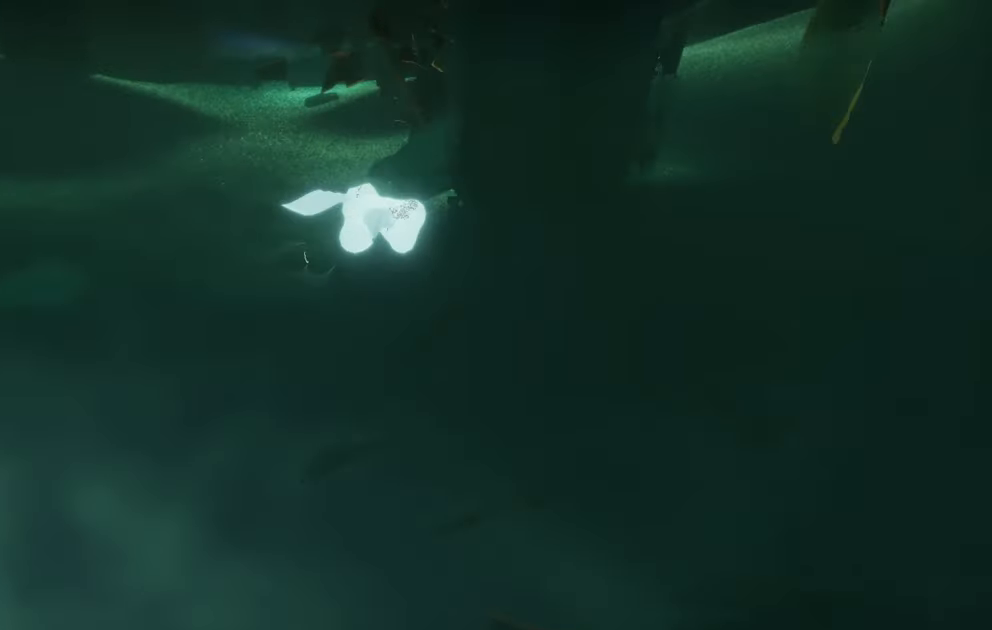
{"dt_ms": 500, "buttons": ["L2"], "left_stick": "up", "right_stick": "right", "events": [[83, "right_stick", "left"], [217, "R1", "down"], [217, "R2", "down"], [217, "right_stick", "center"], [267, "L2", "down"], [300, "R2", "up"], [317, "R1", "up"], [483, "right_stick", "right"]]}